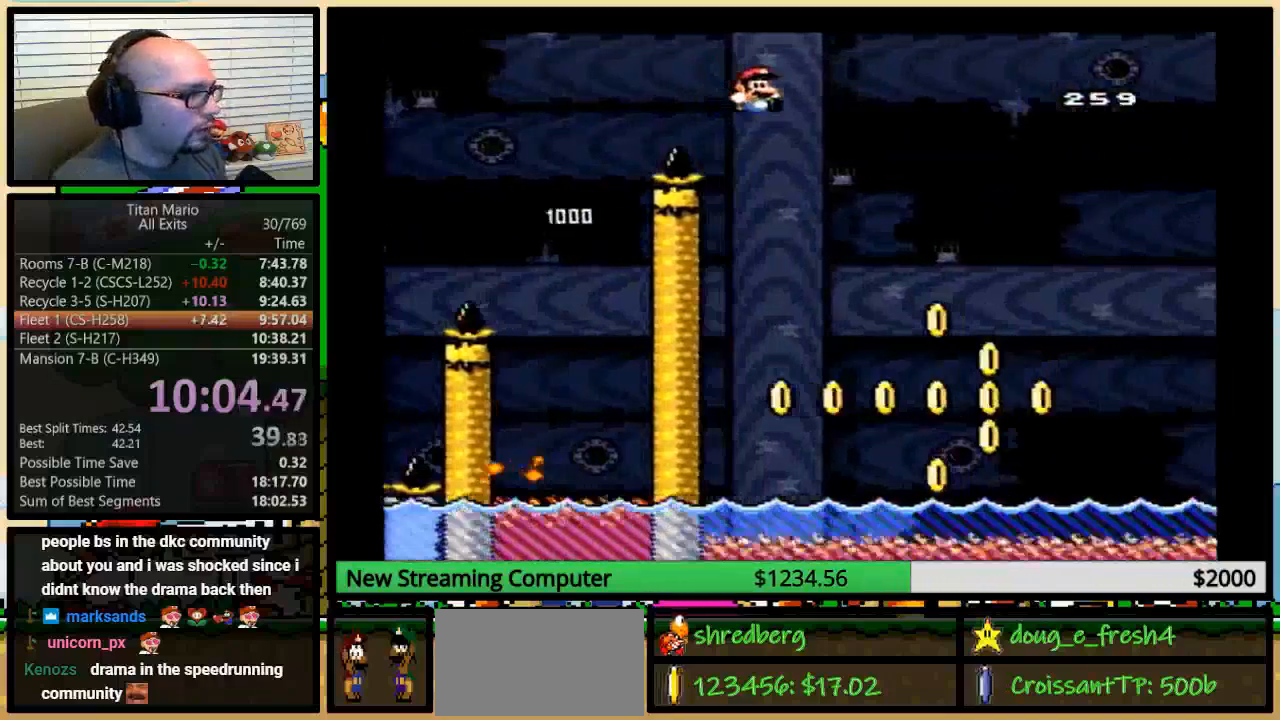
Gameplay with a controller (Nintendo layout); each line is a JSON object with the inputs held at the frame after it. "events" lists button and stick changes between this image and that frame as [ms after this image, input, new state], when the widget could be followed in between. Not read: L3 R3.
{"buttons": ["Y", "DPAD_UP", "DPAD_RIGHT"], "events": [[83, "B", "up"]]}
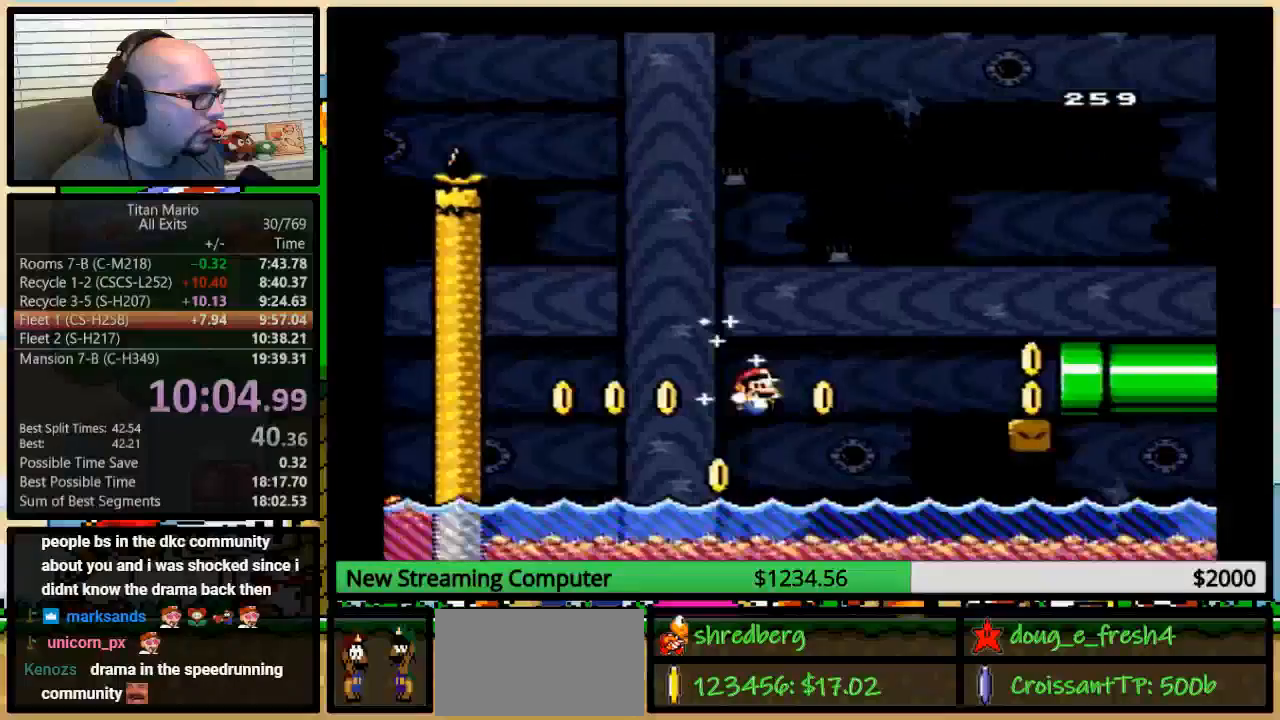
{"buttons": ["B", "Y", "DPAD_UP", "DPAD_RIGHT"], "events": [[450, "B", "down"]]}
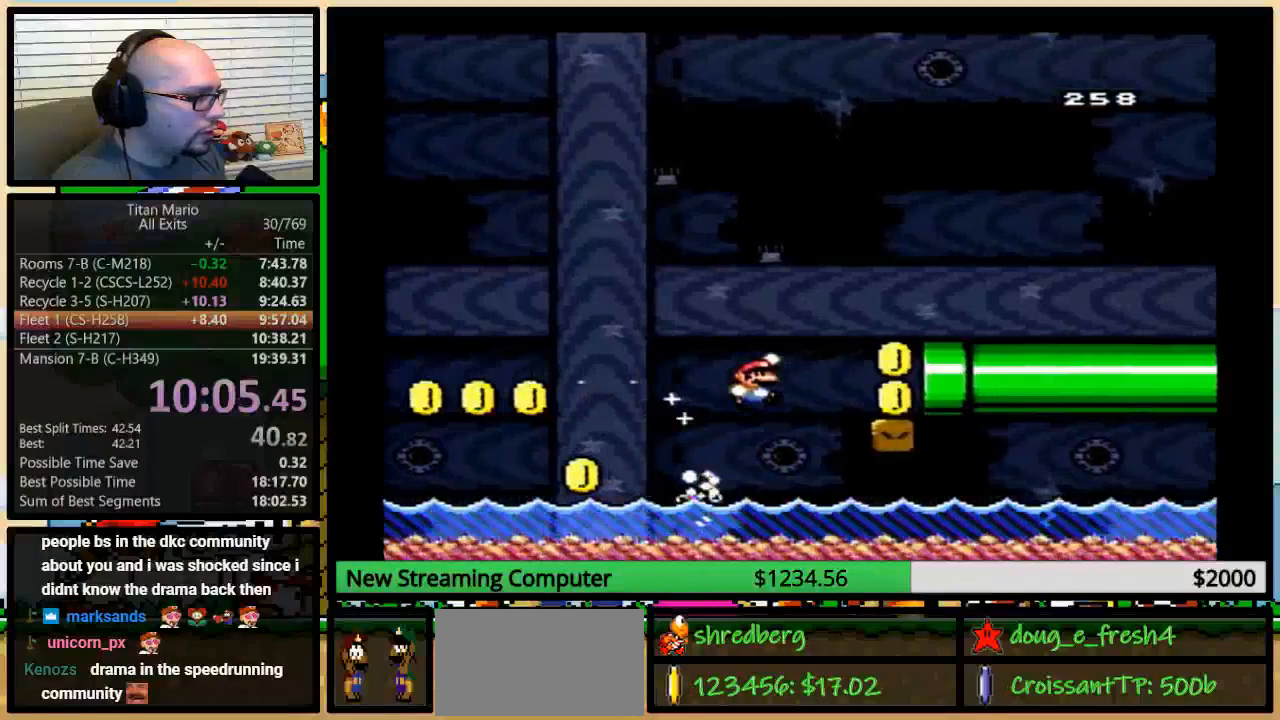
{"buttons": ["Y", "DPAD_RIGHT"], "events": [[83, "B", "up"], [117, "B", "down"], [283, "DPAD_UP", "up"], [317, "B", "up"]]}
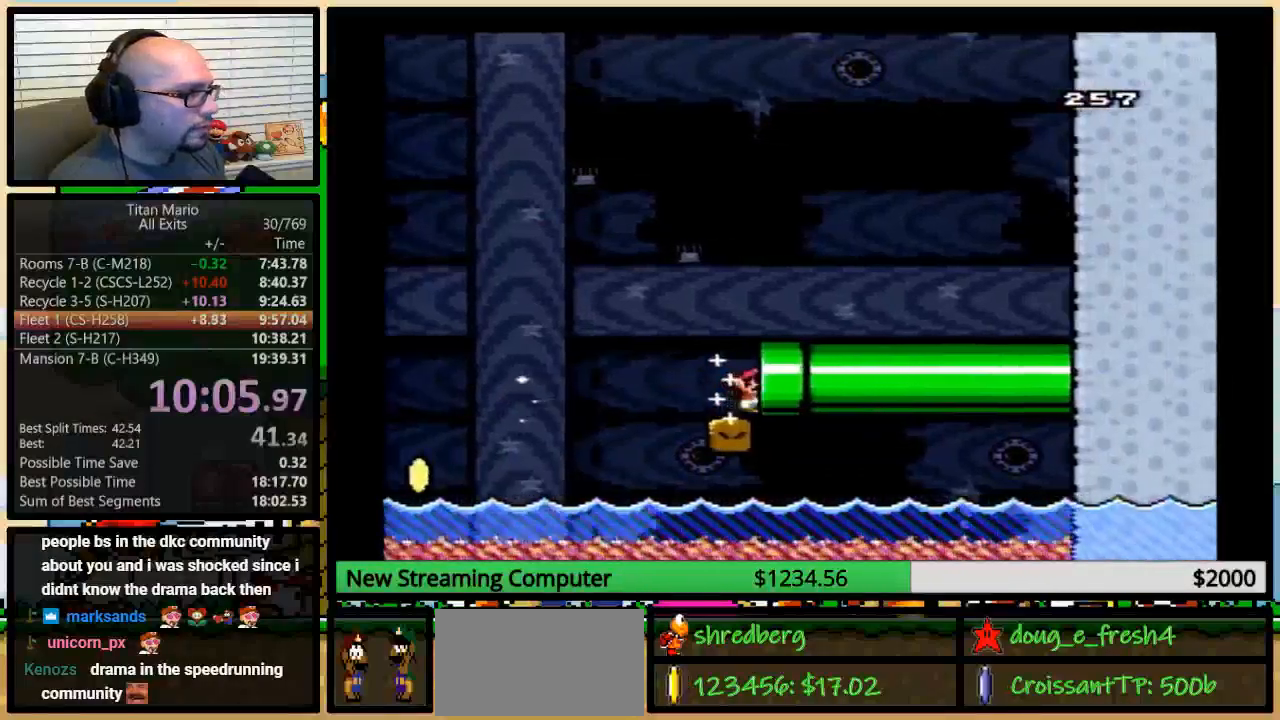
{"buttons": [], "events": [[350, "DPAD_RIGHT", "up"], [350, "Y", "up"]]}
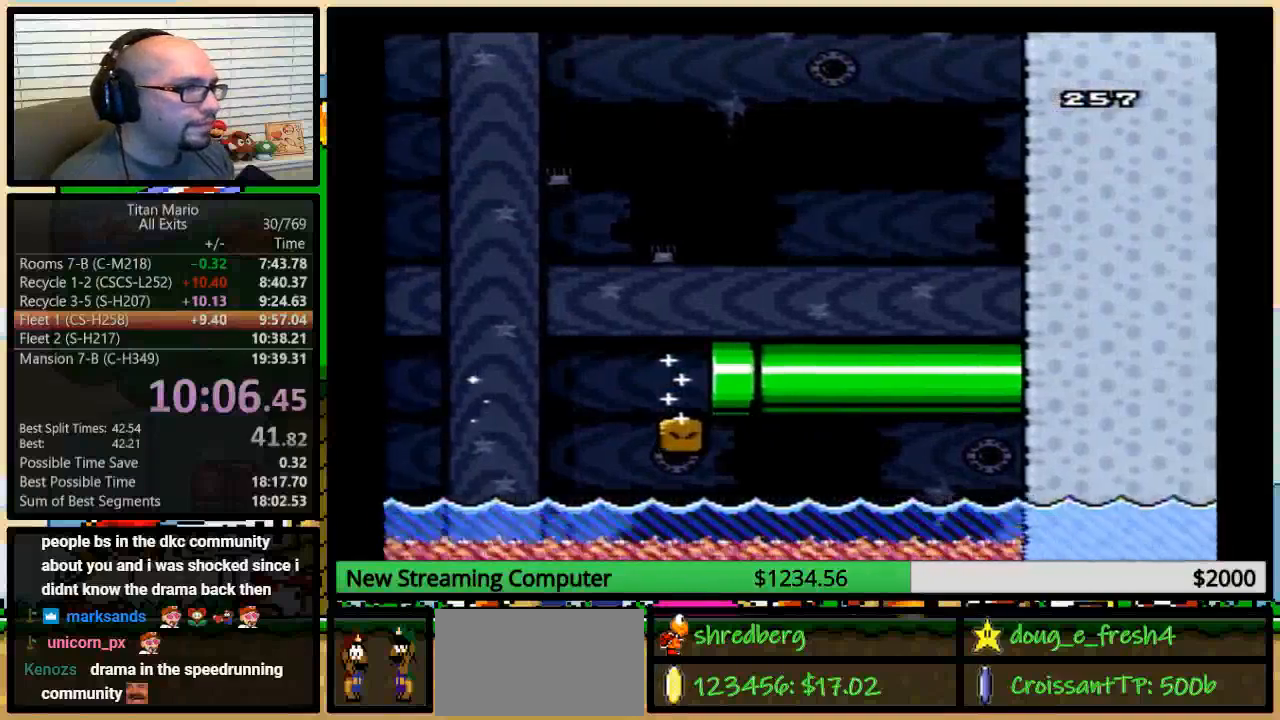
{"buttons": [], "events": []}
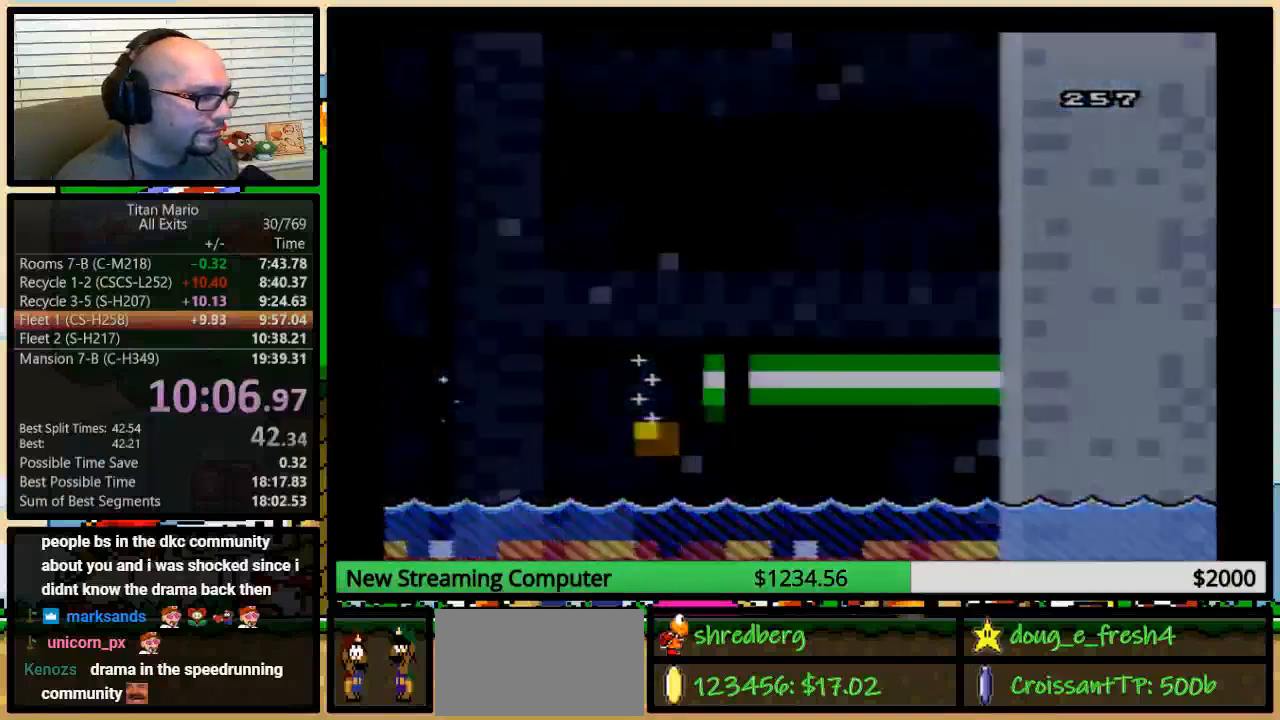
{"buttons": [], "events": []}
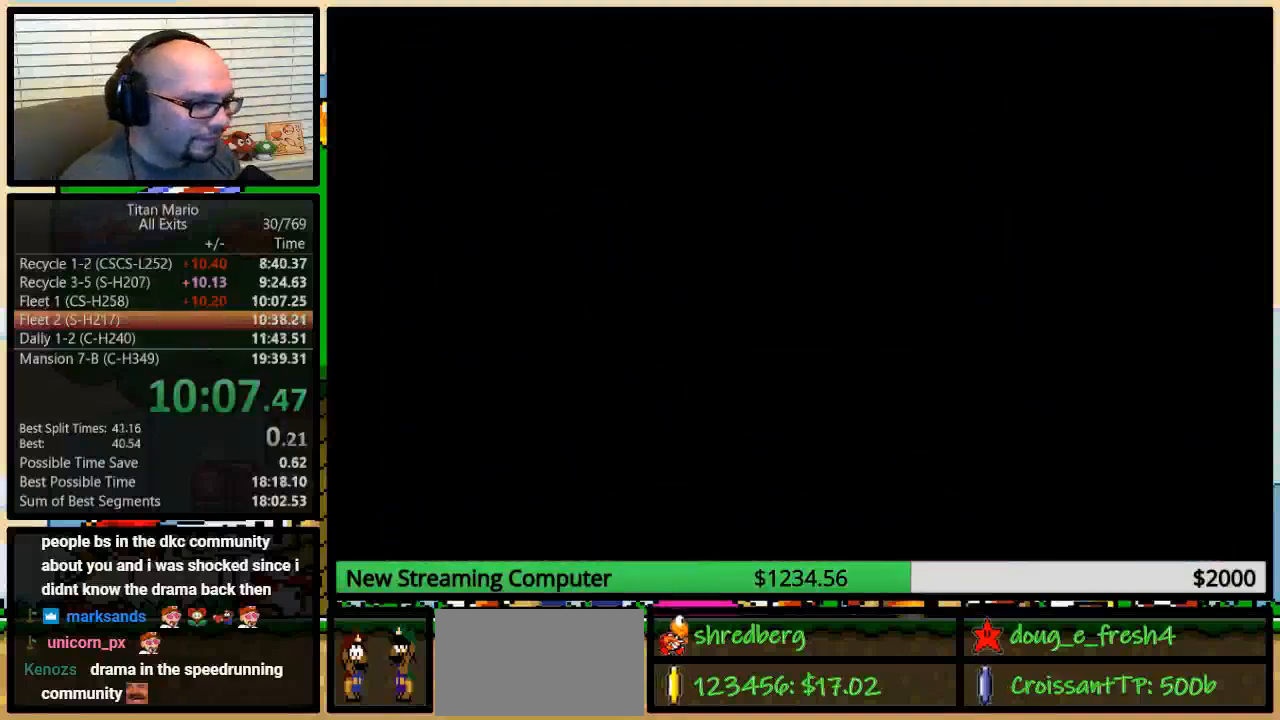
{"buttons": [], "events": []}
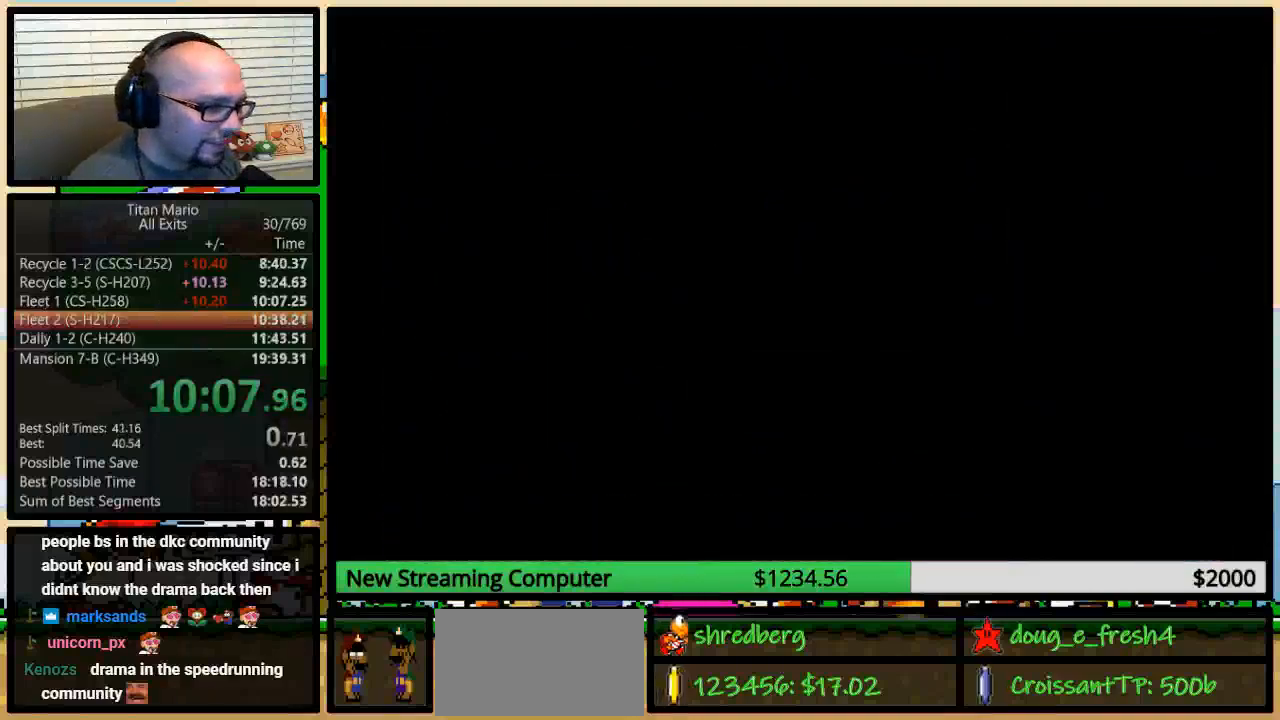
{"buttons": [], "events": []}
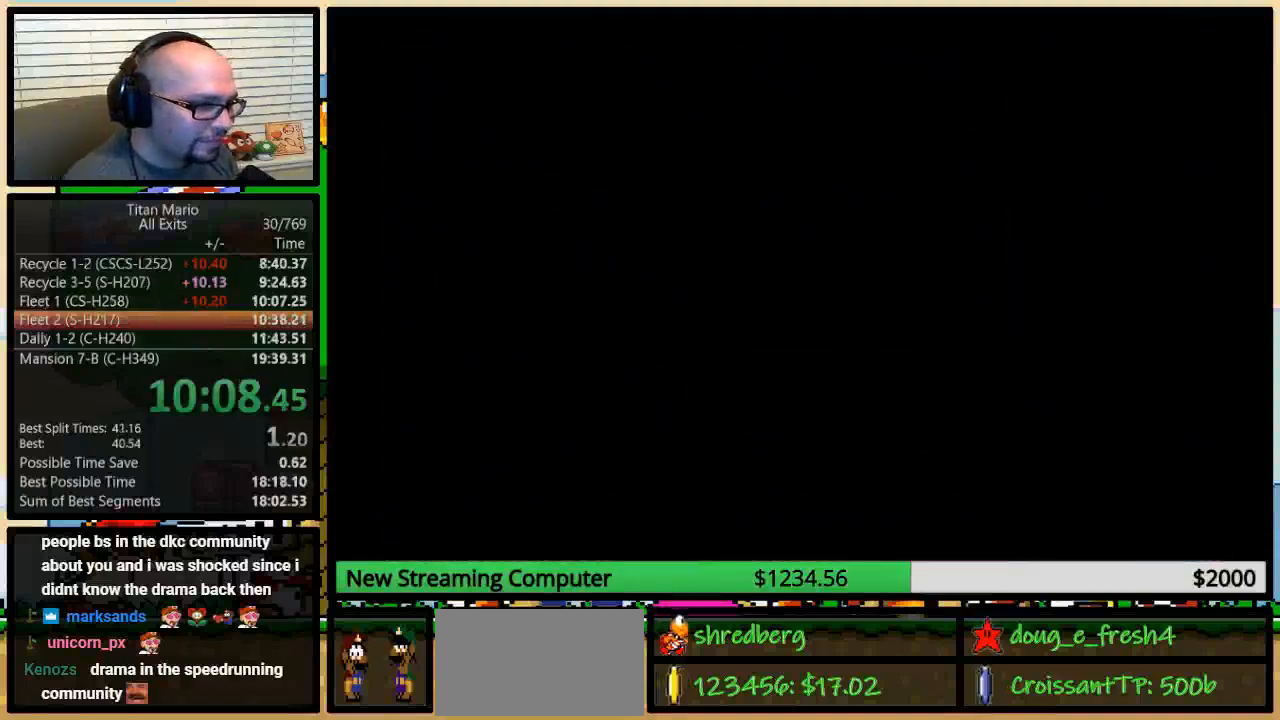
{"buttons": [], "events": []}
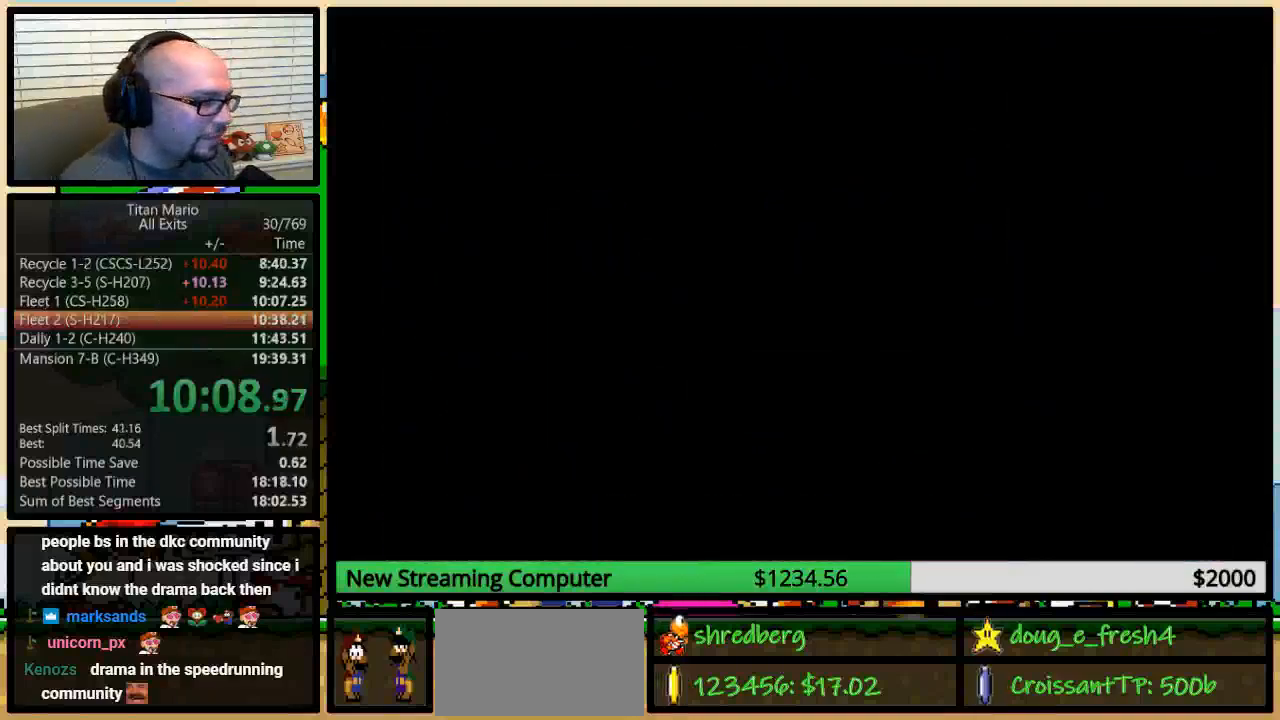
{"buttons": [], "events": []}
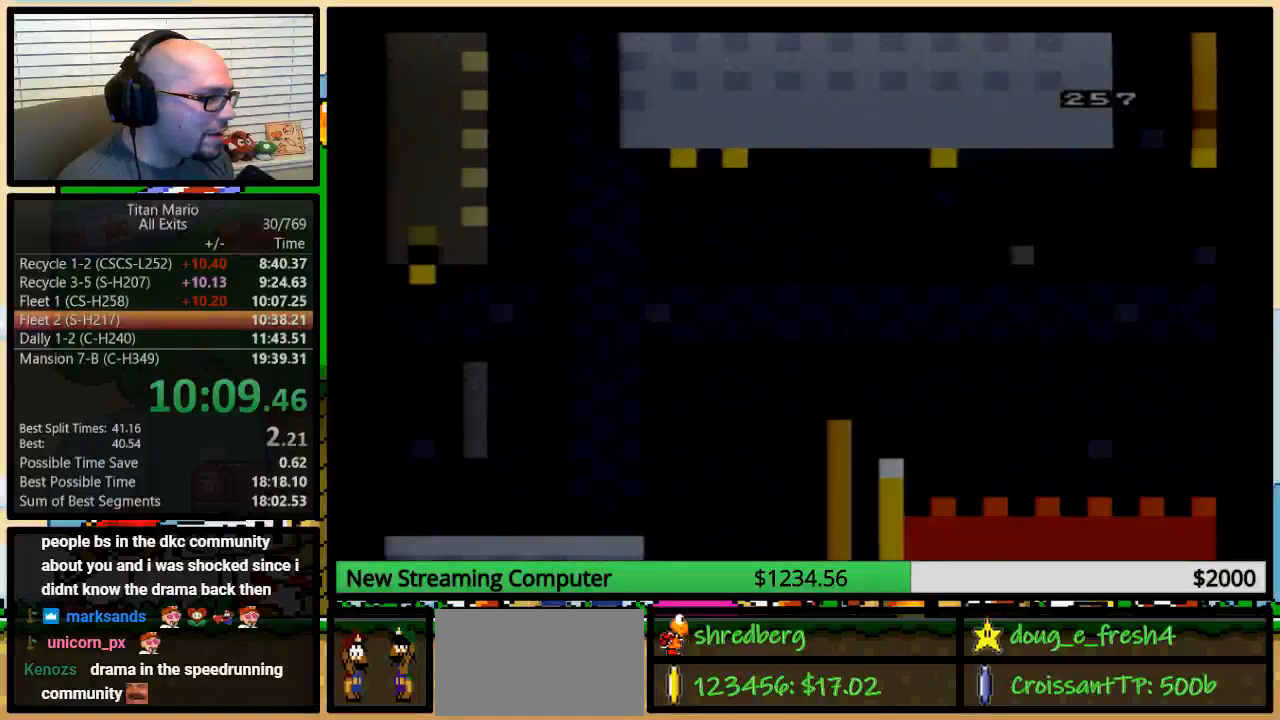
{"buttons": ["Y", "DPAD_RIGHT"], "events": [[17, "DPAD_RIGHT", "down"], [17, "Y", "down"]]}